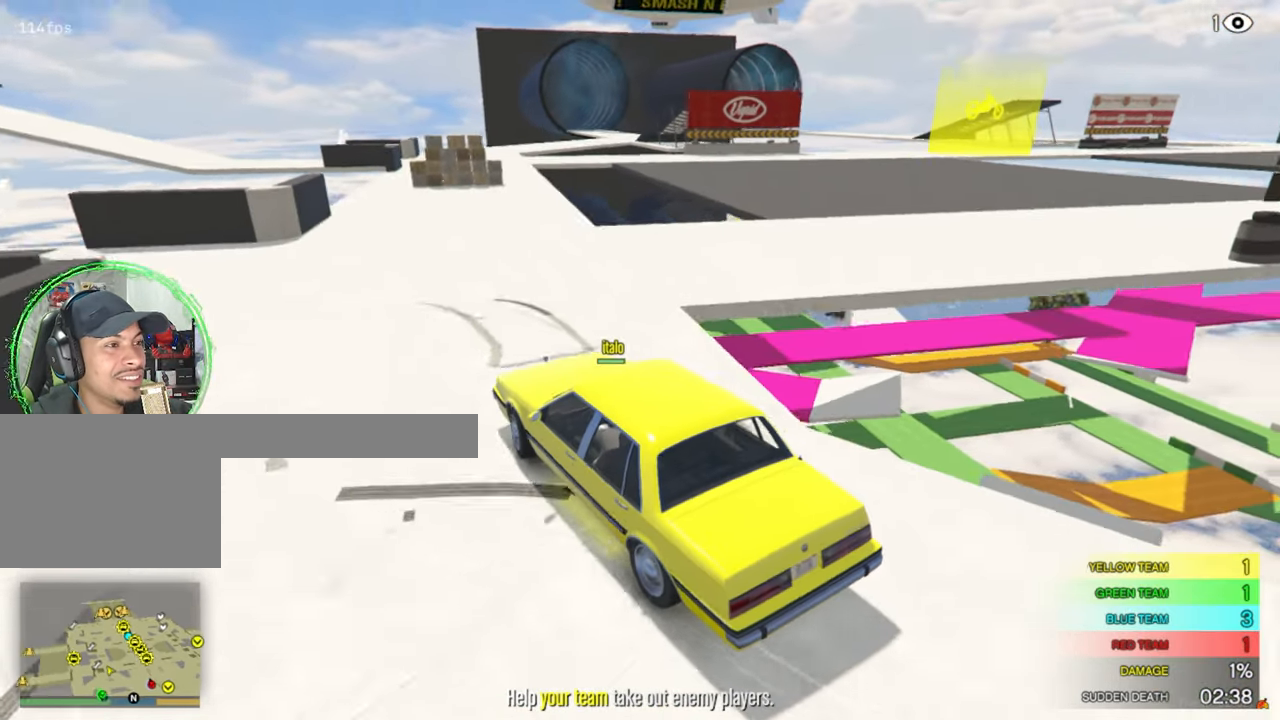
Gameplay with keyboard and mouse; each line is a JSON object with the keys and mouse buttons held at the frame after it. "events" lists presses ("down") and releases ("up") of "1", "2", "3", "4", "5", "a", "alt", "c", "caps_lock", "ctrl", "d", "e", "f", "g", "q", "r", "s", "shift", "space", "t", "tab", "v", "w", "x", "z", "mouse_left", "mouse_wheel" and "mouse_right" between this image and that frame as [ms after this image, input, new state], when the widget could be followed in between. "mouse_left", "mouse_wheel", "mouse_right" = the "left", "wheel", "right" buttons of the "mouse" list. No other keys are recorded. "wheel" means that the mouse wheel is clicked or scrolled. Mouse movement is not recorded.
{"keys": ["a"], "mouse": [], "events": [[67, "d", "down"], [217, "d", "up"], [450, "a", "down"]]}
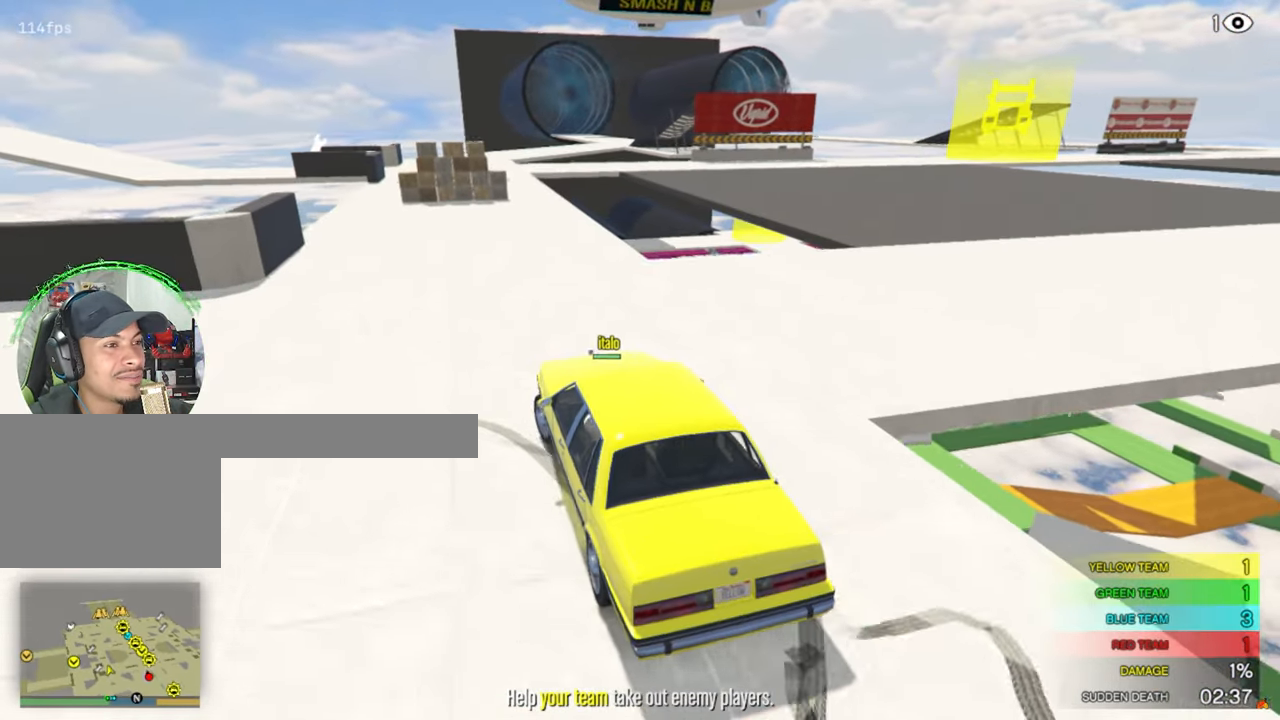
{"keys": ["w"], "mouse": [], "events": [[33, "w", "down"], [83, "a", "up"], [317, "d", "down"], [467, "d", "up"]]}
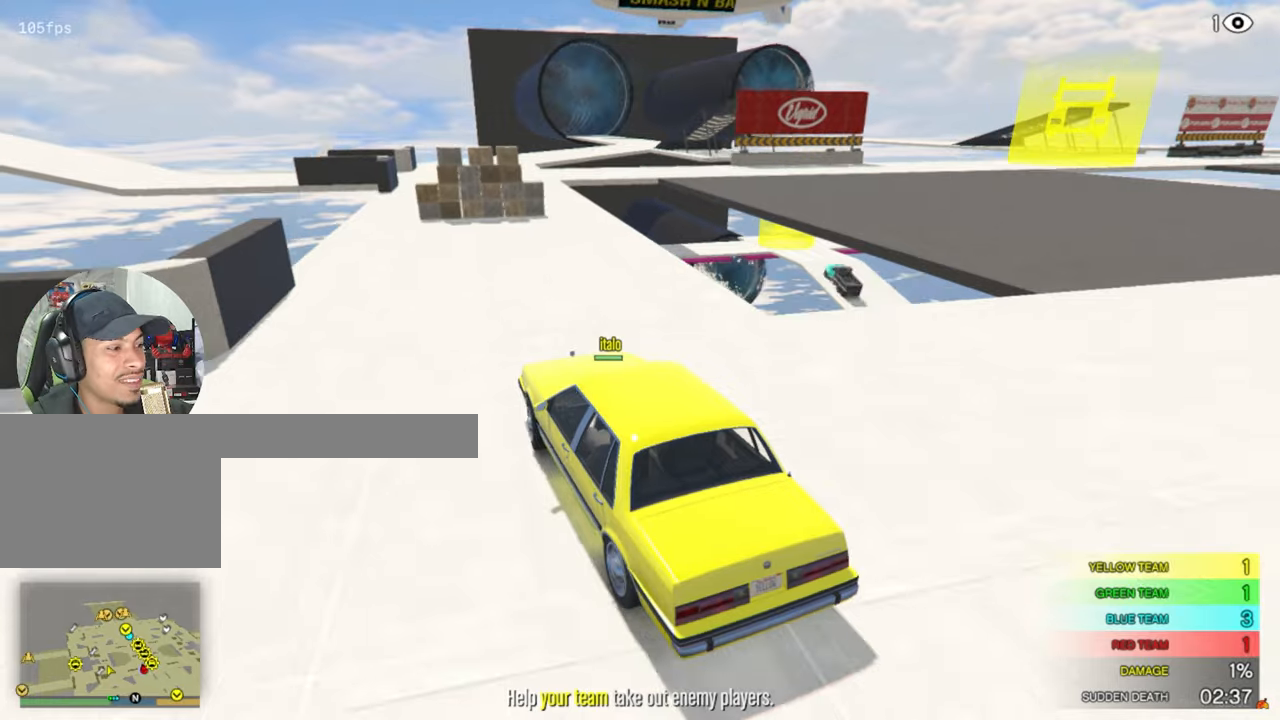
{"keys": ["w"], "mouse": [], "events": []}
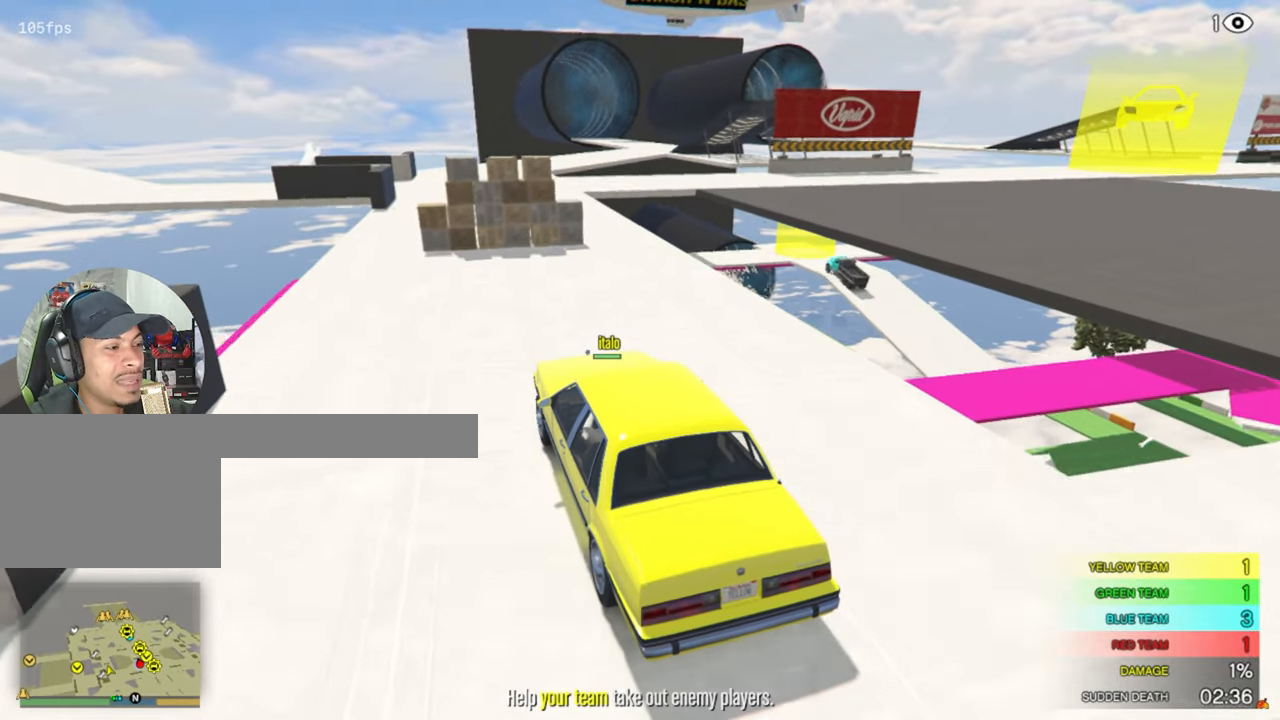
{"keys": ["w"], "mouse": [], "events": []}
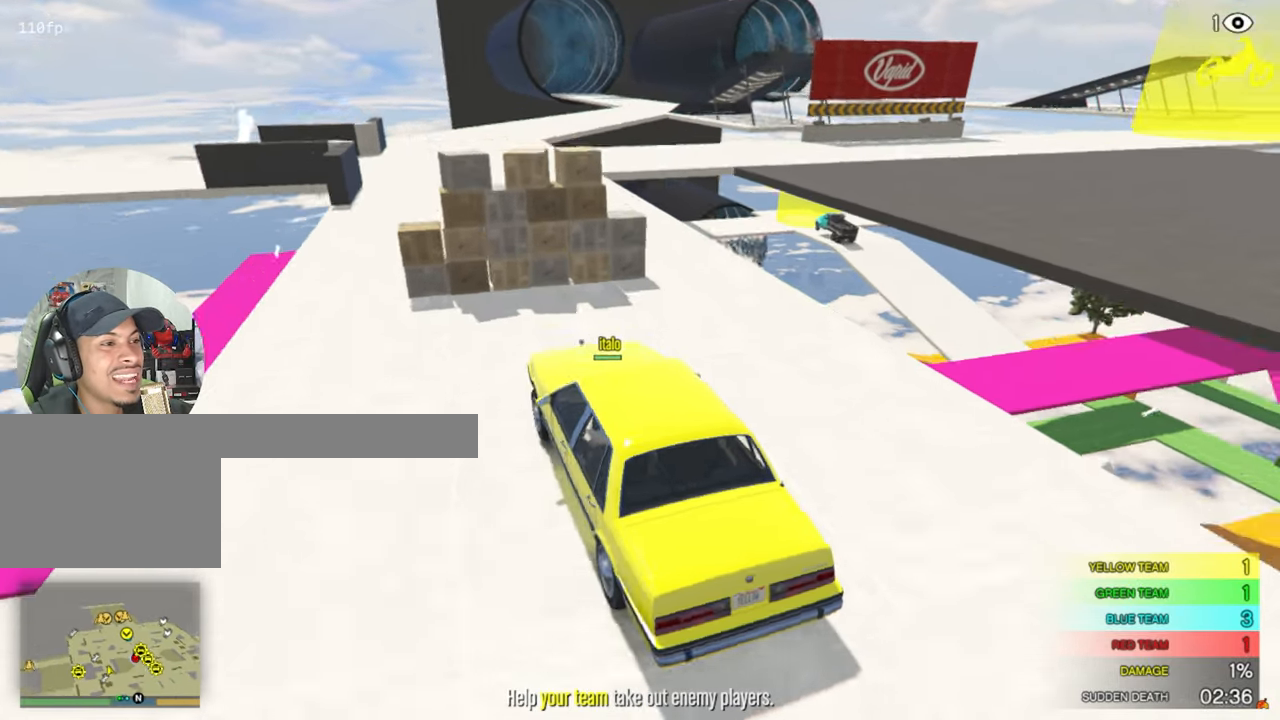
{"keys": ["w"], "mouse": [], "events": [[84, "d", "down"], [234, "d", "up"]]}
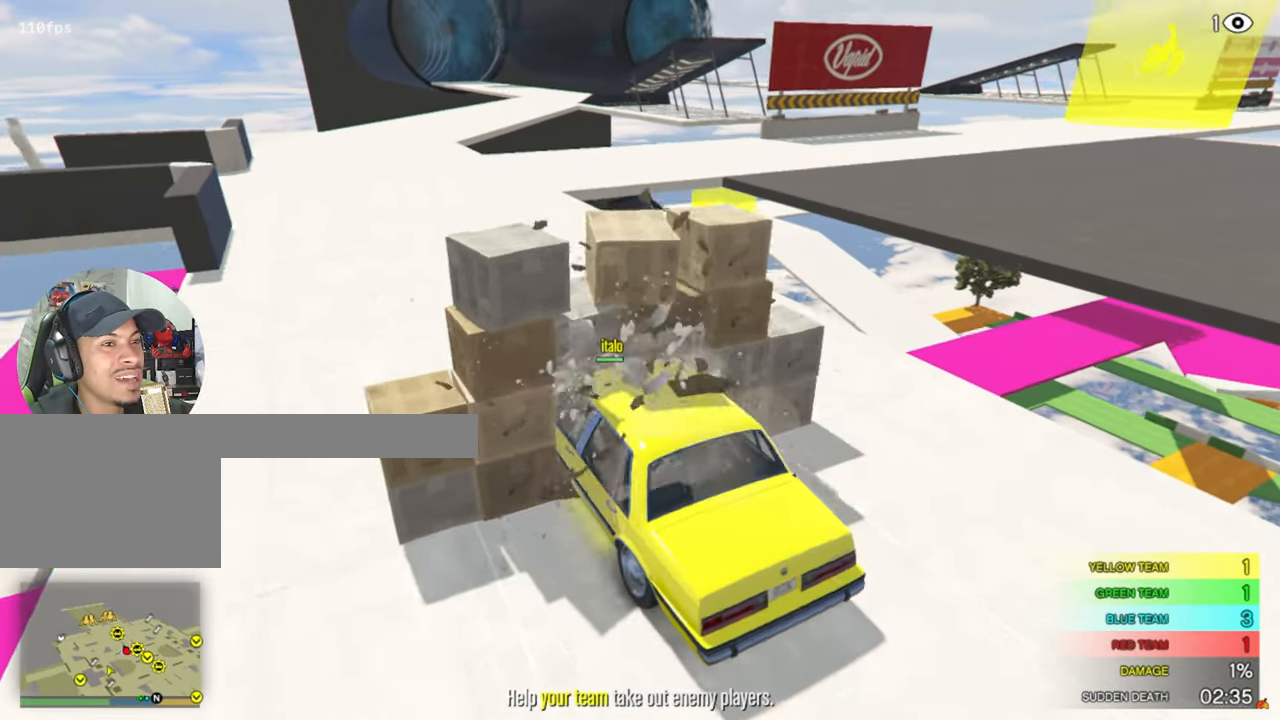
{"keys": ["w"], "mouse": [], "events": []}
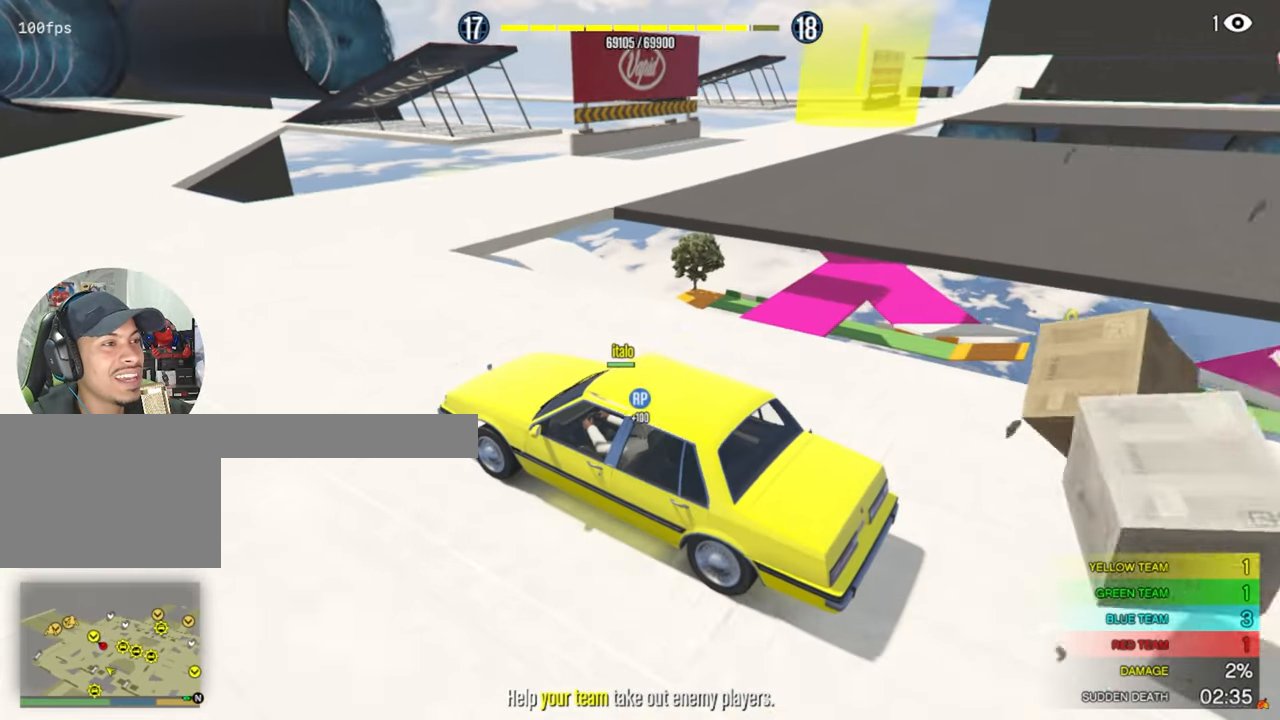
{"keys": ["d"], "mouse": [], "events": [[117, "w", "up"], [167, "d", "down"]]}
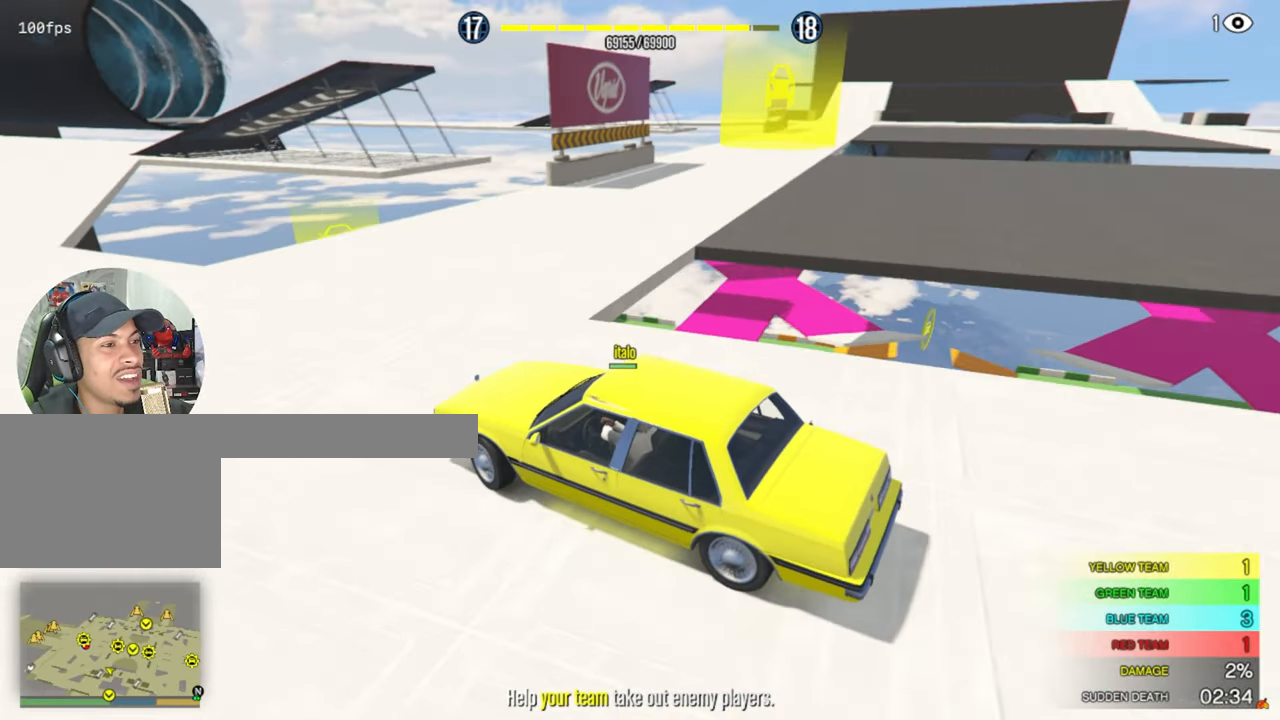
{"keys": ["d", "w"], "mouse": [], "events": [[234, "w", "down"]]}
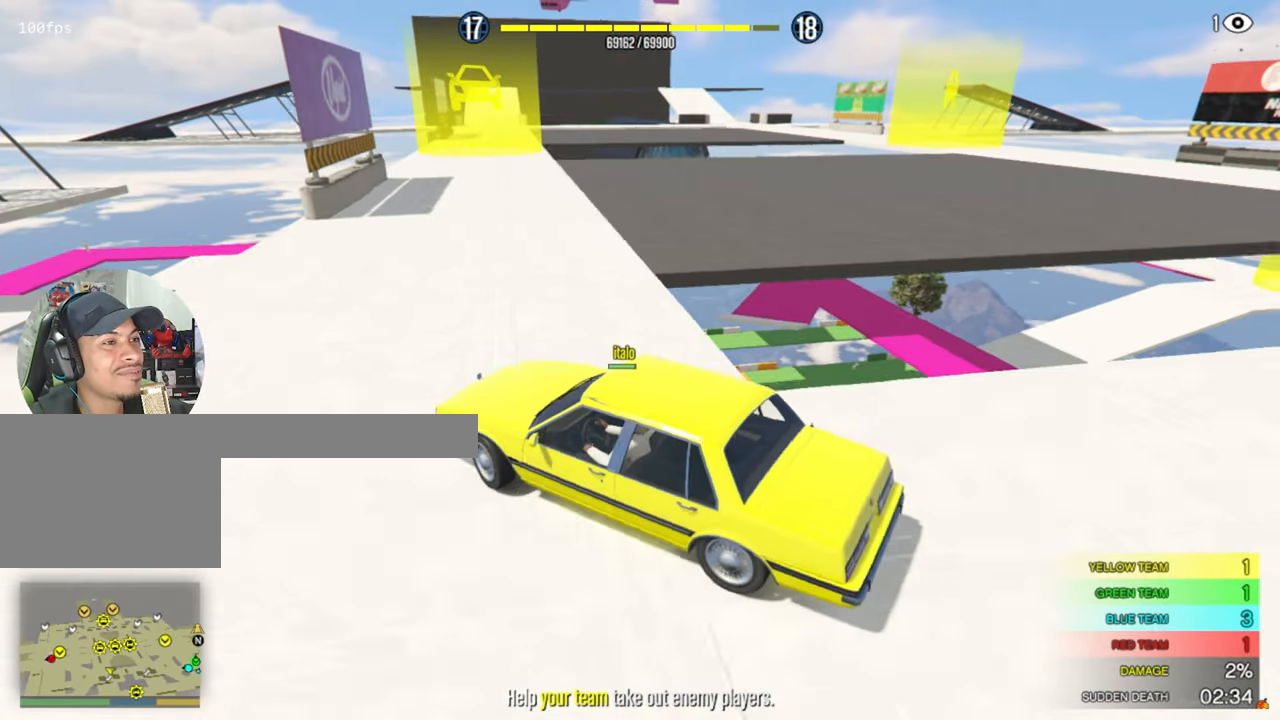
{"keys": ["shift", "w"], "mouse": [], "events": [[434, "d", "up"], [484, "shift", "down"]]}
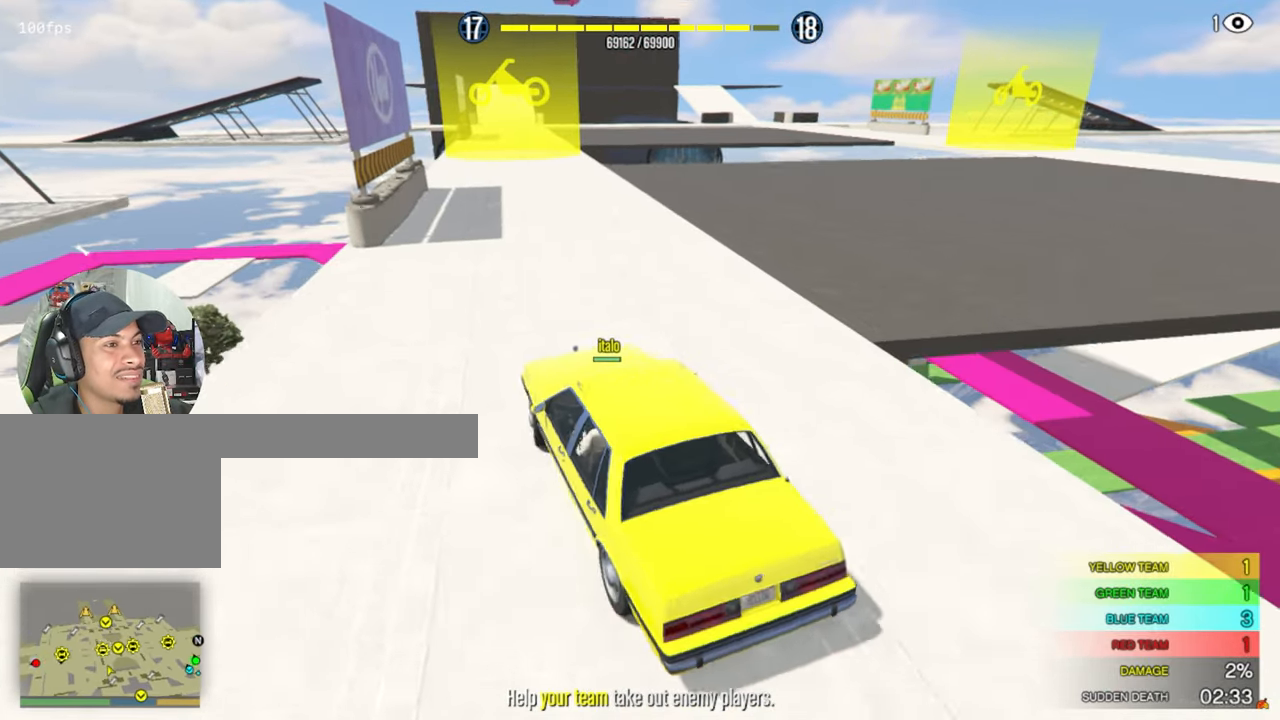
{"keys": ["w"], "mouse": [], "events": [[117, "shift", "up"]]}
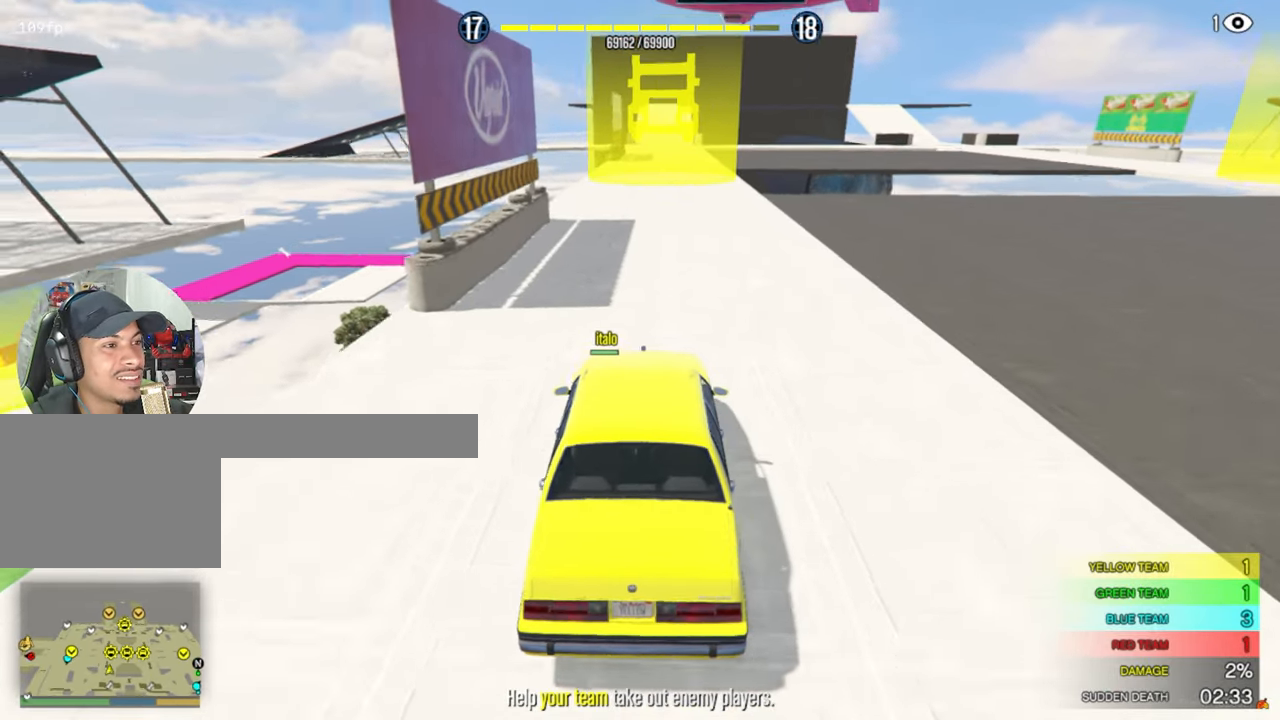
{"keys": ["w"], "mouse": [], "events": []}
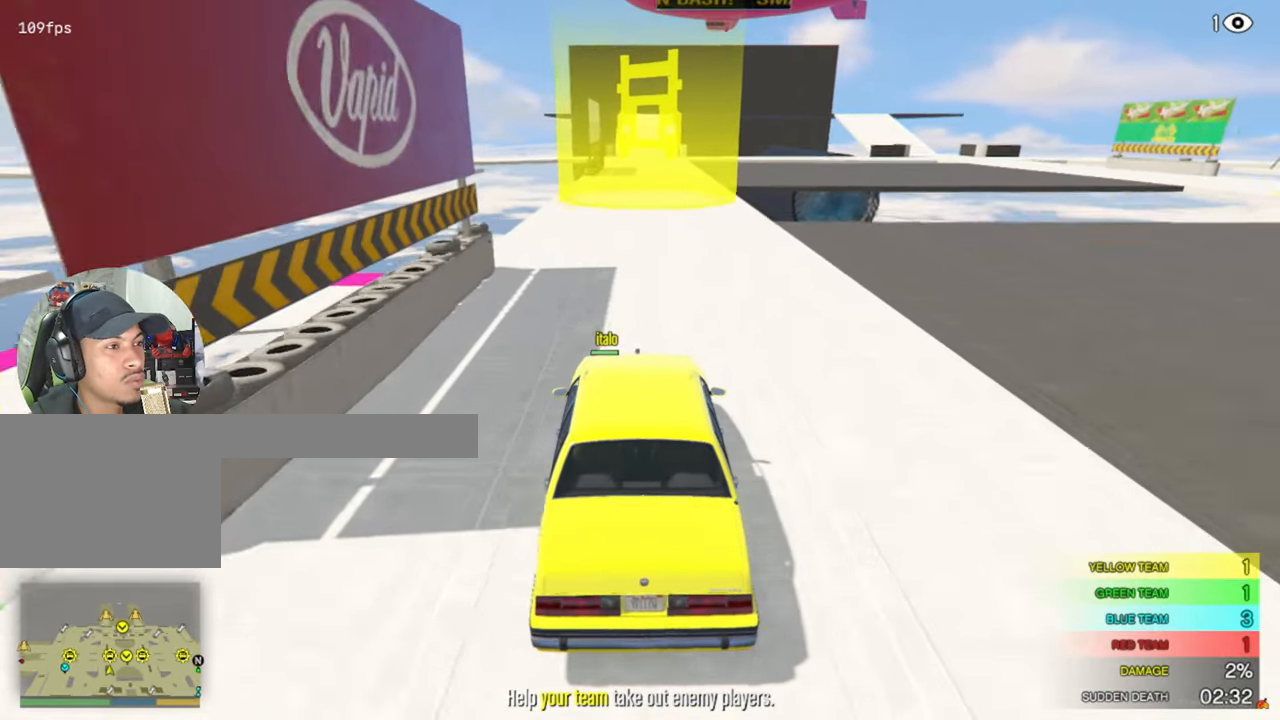
{"keys": ["shift", "w"], "mouse": [], "events": [[483, "shift", "down"]]}
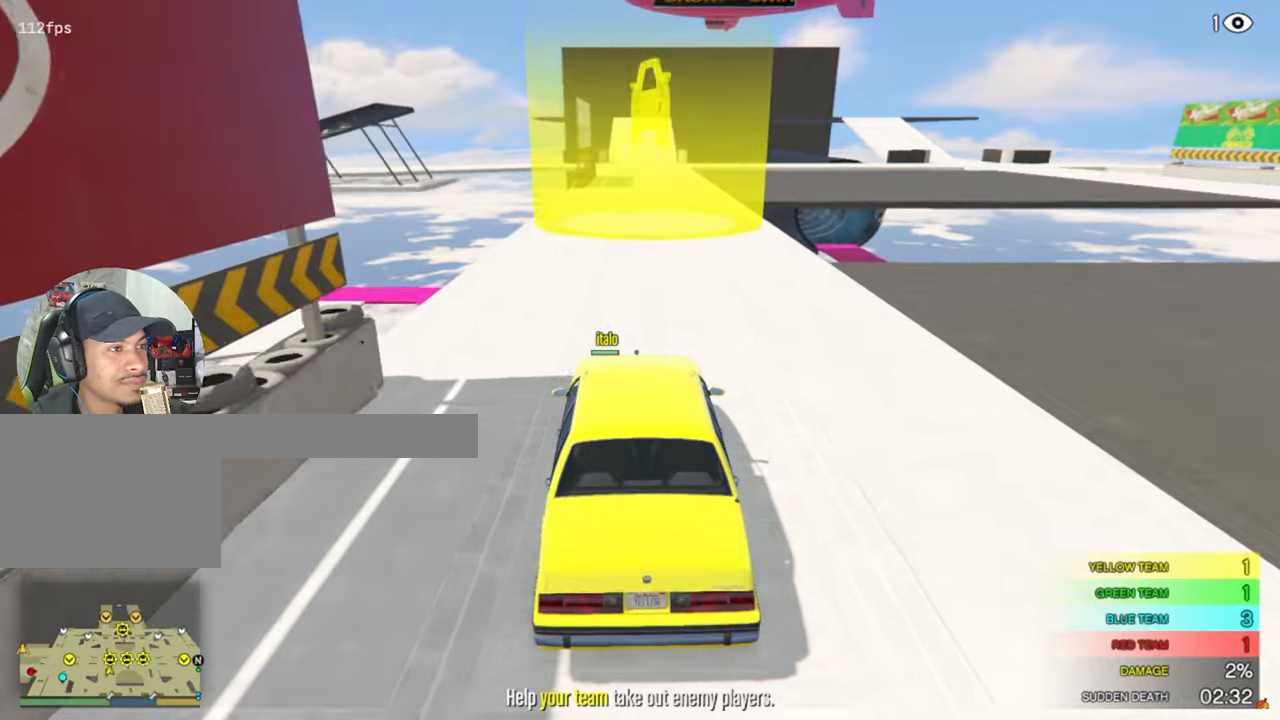
{"keys": ["w"], "mouse": [], "events": [[66, "shift", "up"]]}
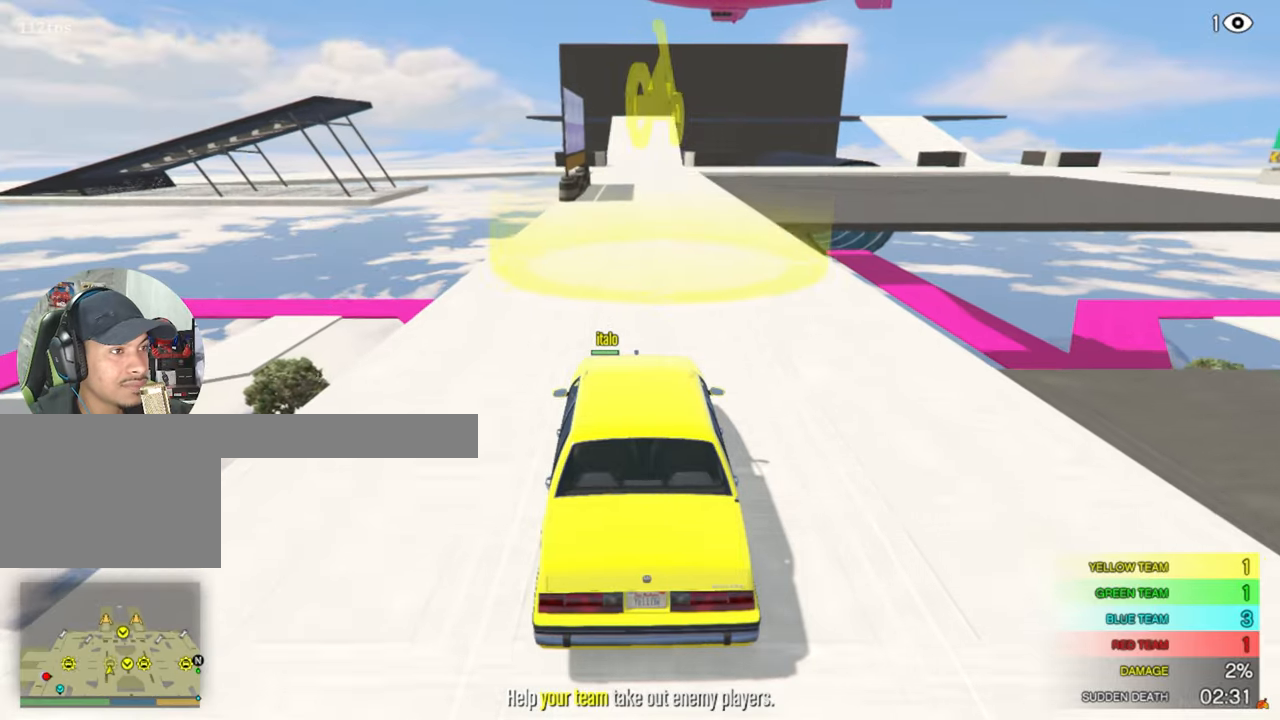
{"keys": ["w"], "mouse": [], "events": []}
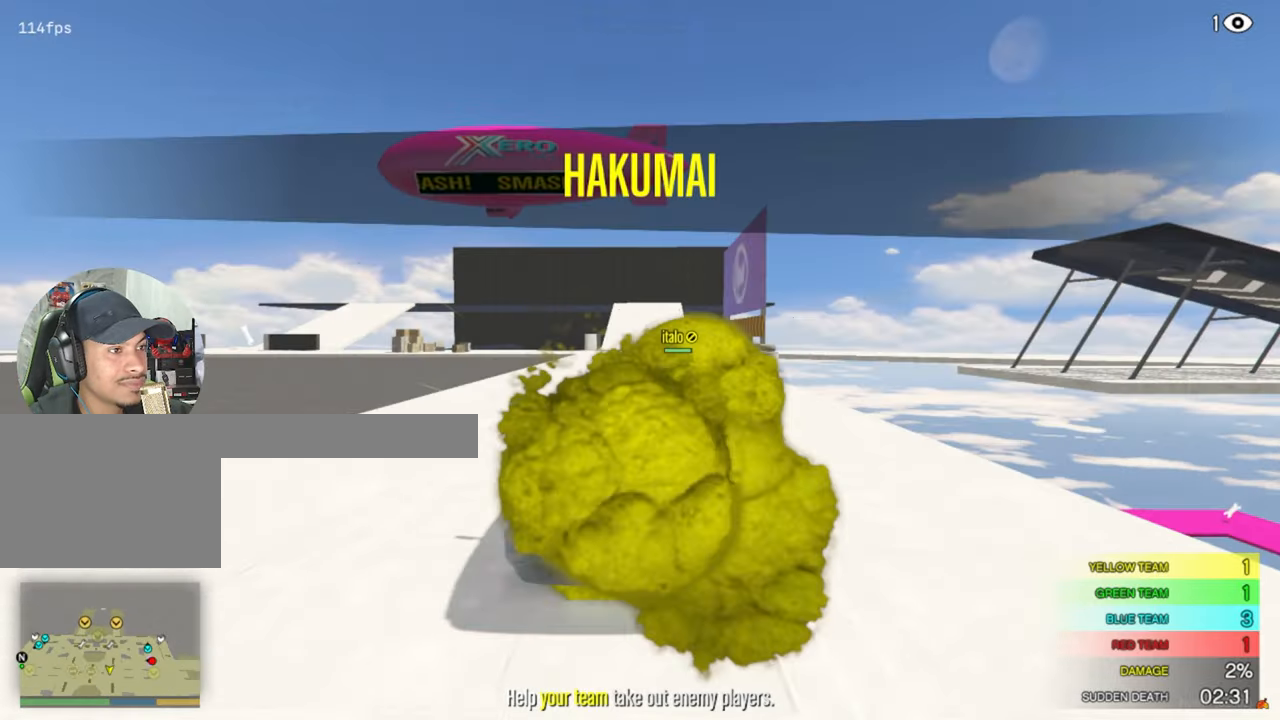
{"keys": ["c", "w"], "mouse": [], "events": [[16, "c", "down"]]}
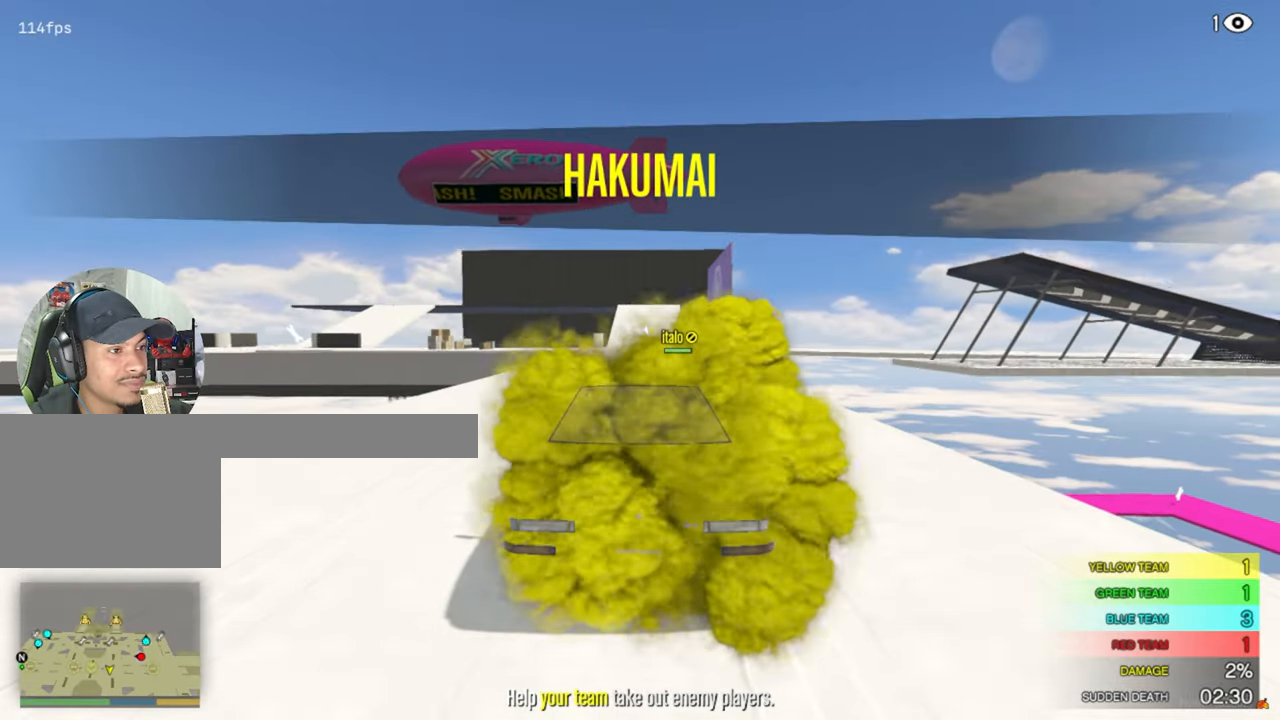
{"keys": ["w"], "mouse": [], "events": [[66, "c", "up"], [266, "d", "down"], [316, "d", "up"]]}
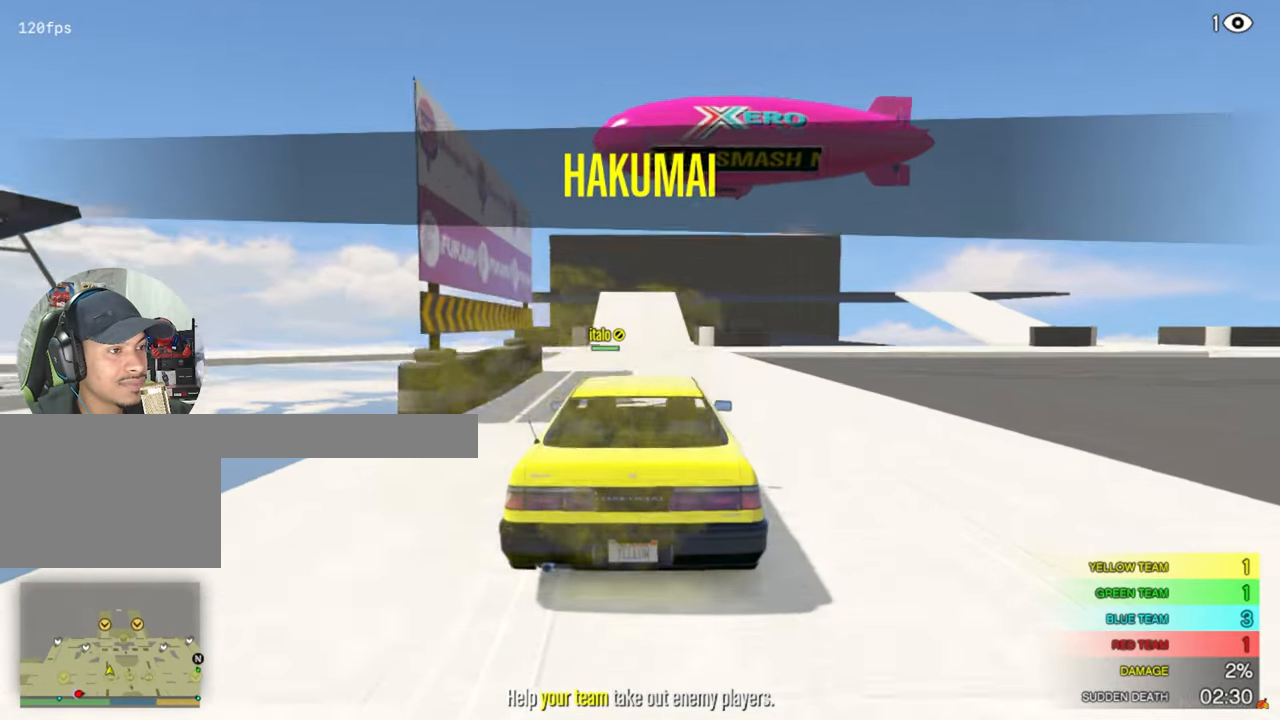
{"keys": ["w"], "mouse": [], "events": []}
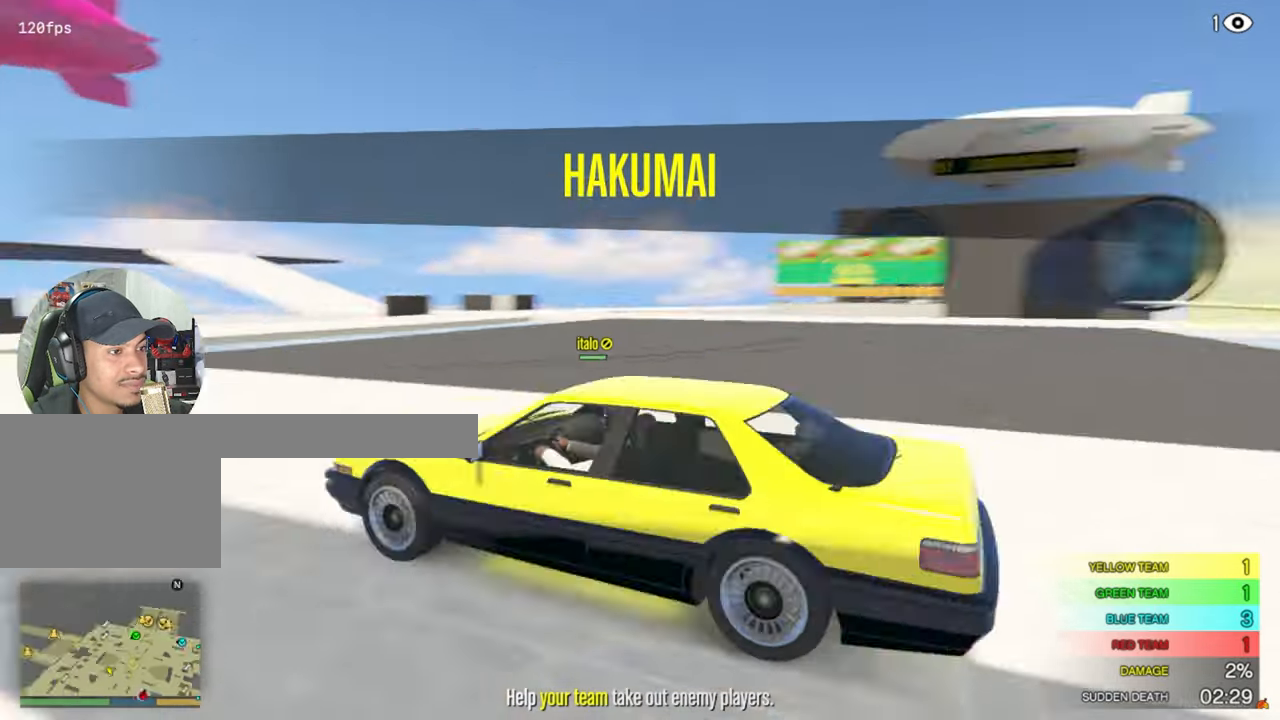
{"keys": ["w"], "mouse": [], "events": []}
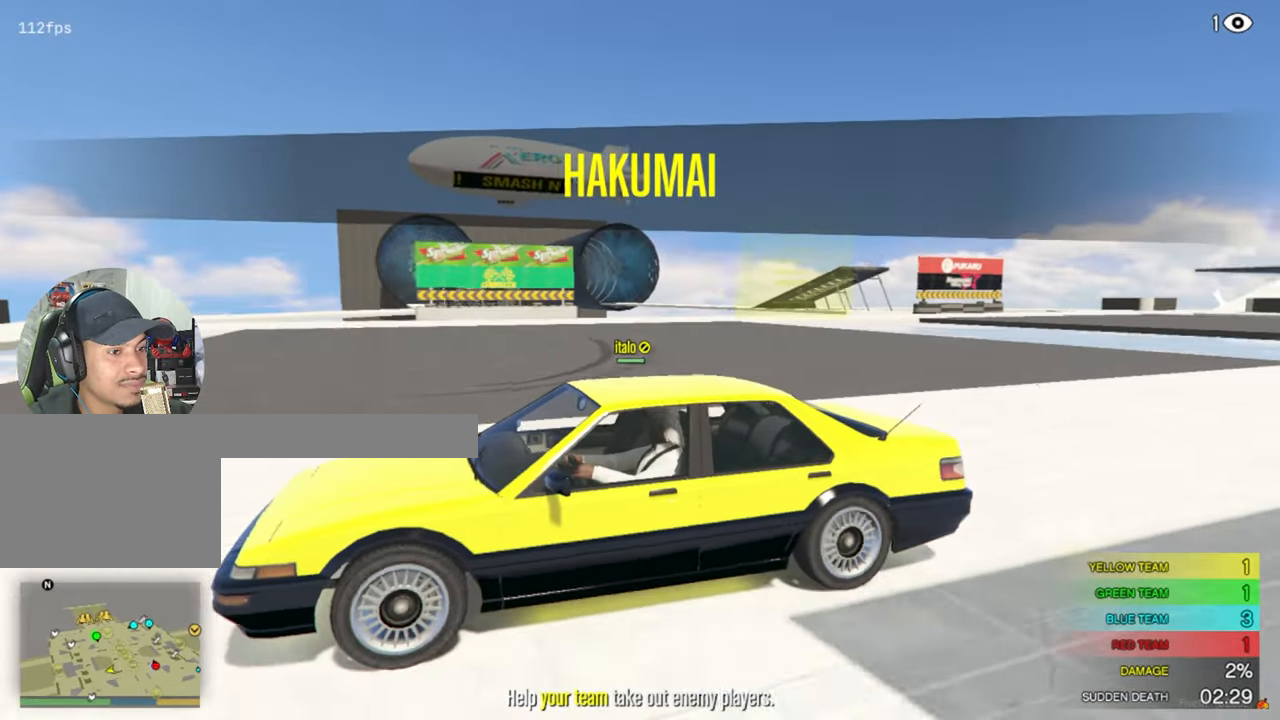
{"keys": ["w"], "mouse": [], "events": [[216, "shift", "down"], [350, "shift", "up"]]}
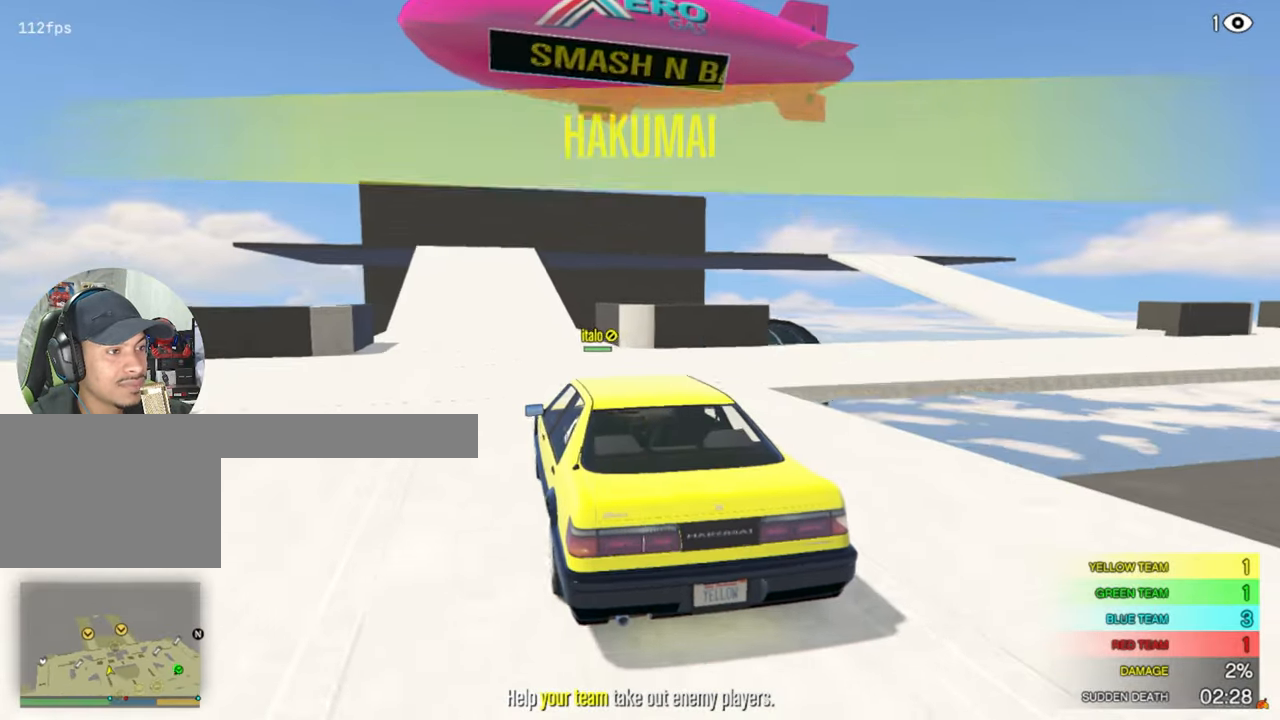
{"keys": ["w"], "mouse": [], "events": [[333, "a", "down"], [366, "a", "up"]]}
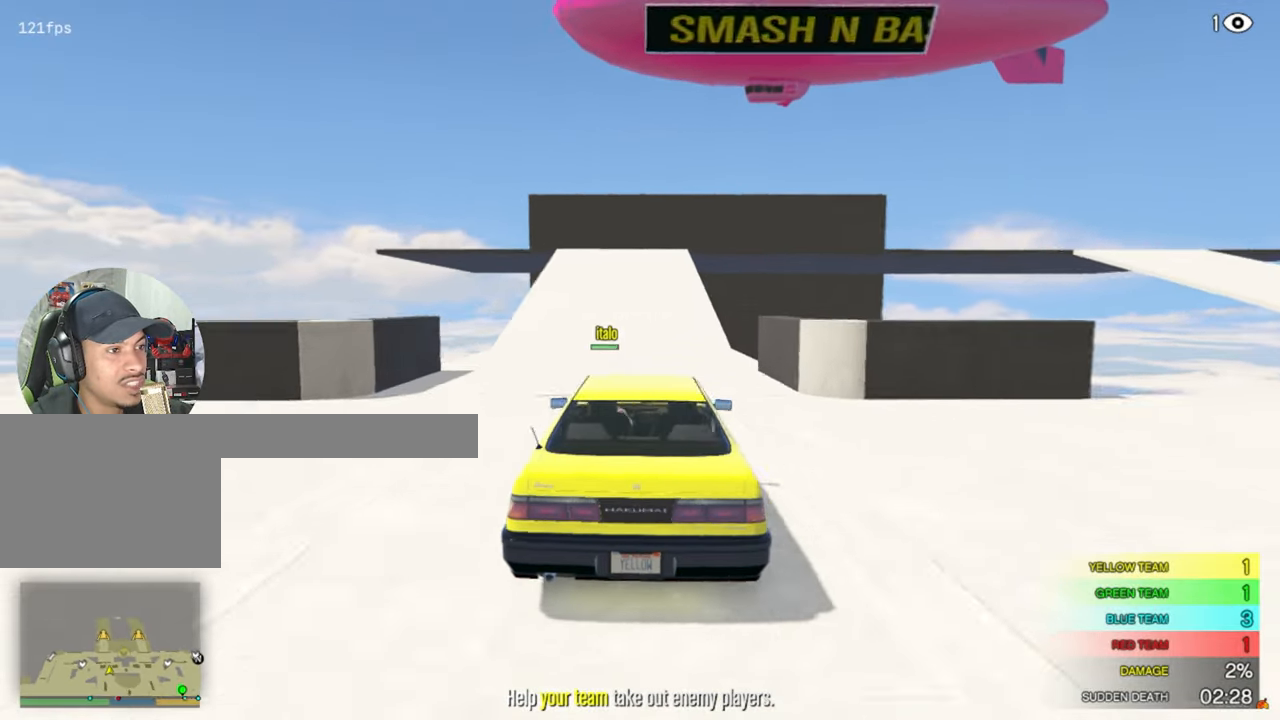
{"keys": ["w"], "mouse": [], "events": []}
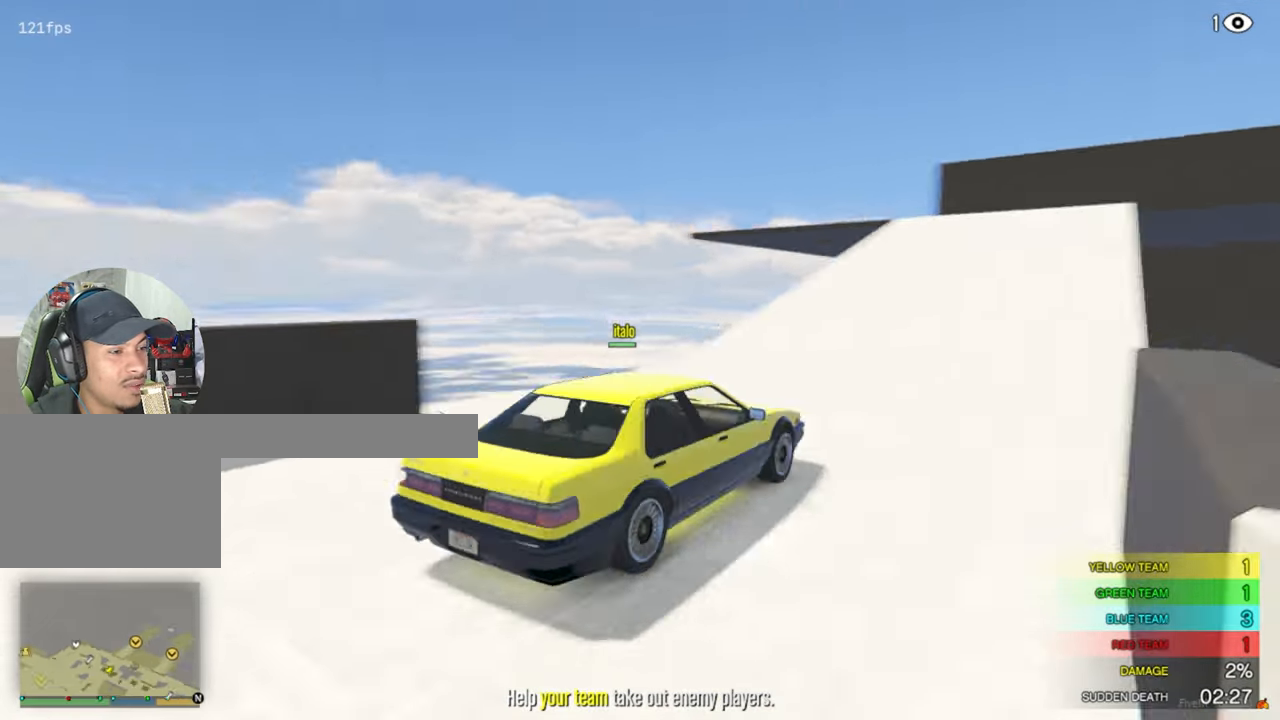
{"keys": ["w"], "mouse": [], "events": []}
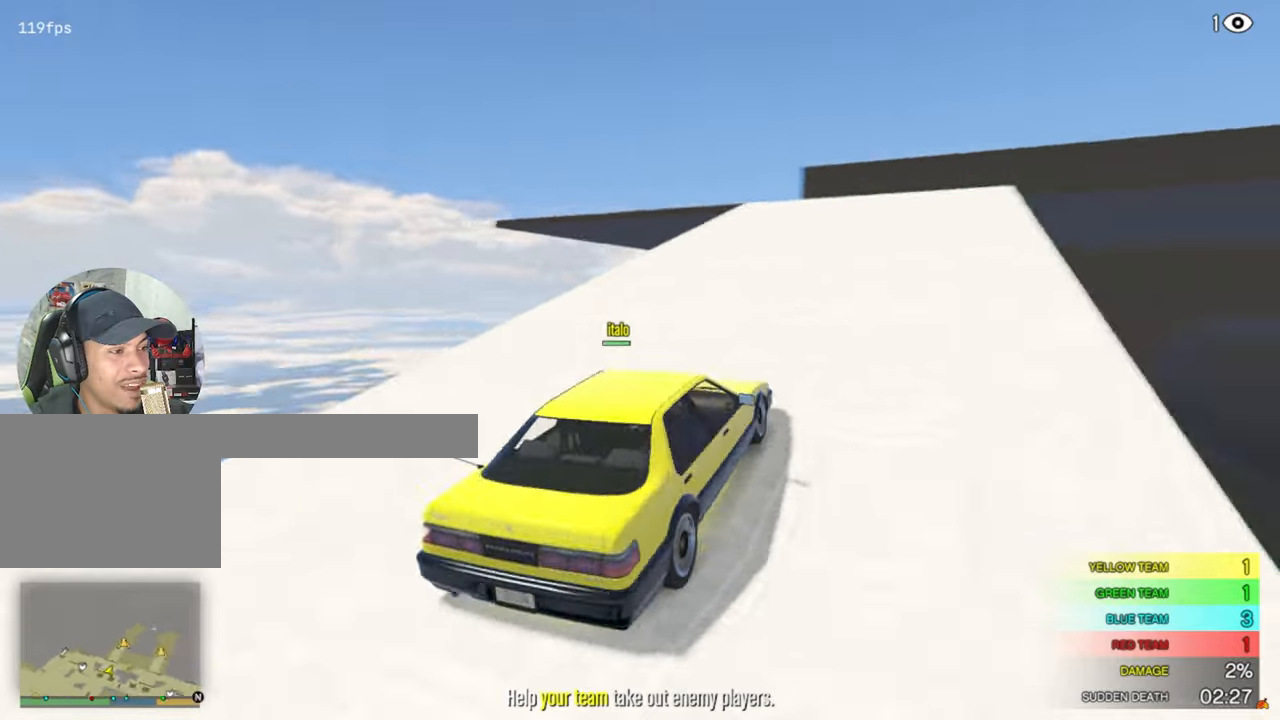
{"keys": ["d"], "mouse": [], "events": [[183, "w", "up"], [333, "d", "down"]]}
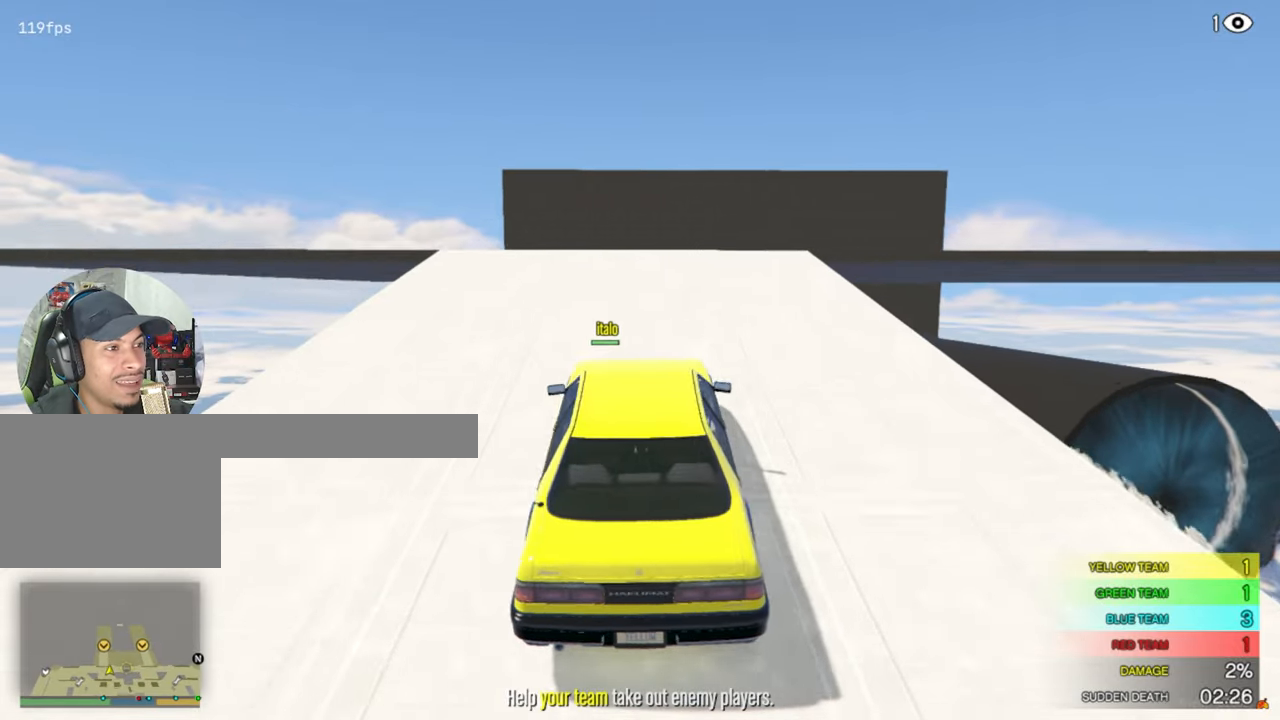
{"keys": ["s"], "mouse": [], "events": [[17, "d", "up"], [300, "s", "down"]]}
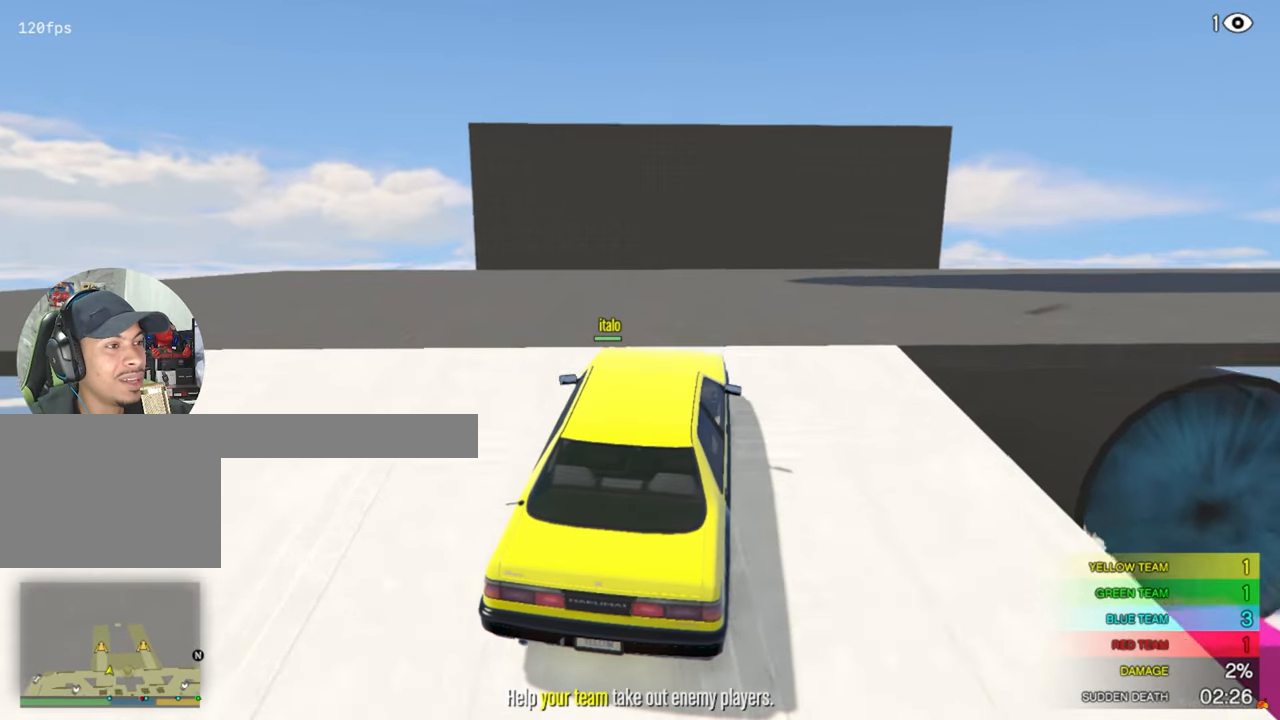
{"keys": ["d", "s"], "mouse": [], "events": [[450, "d", "down"]]}
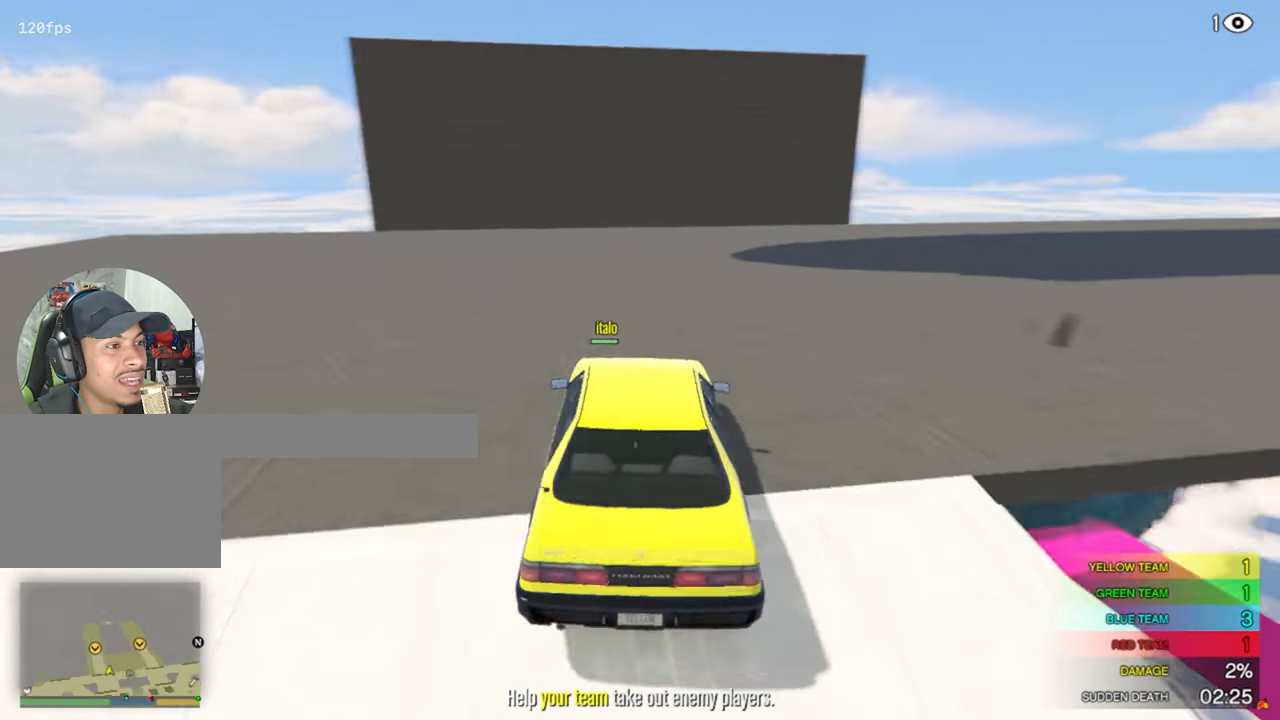
{"keys": ["d", "w"], "mouse": [], "events": [[50, "s", "up"], [133, "w", "down"]]}
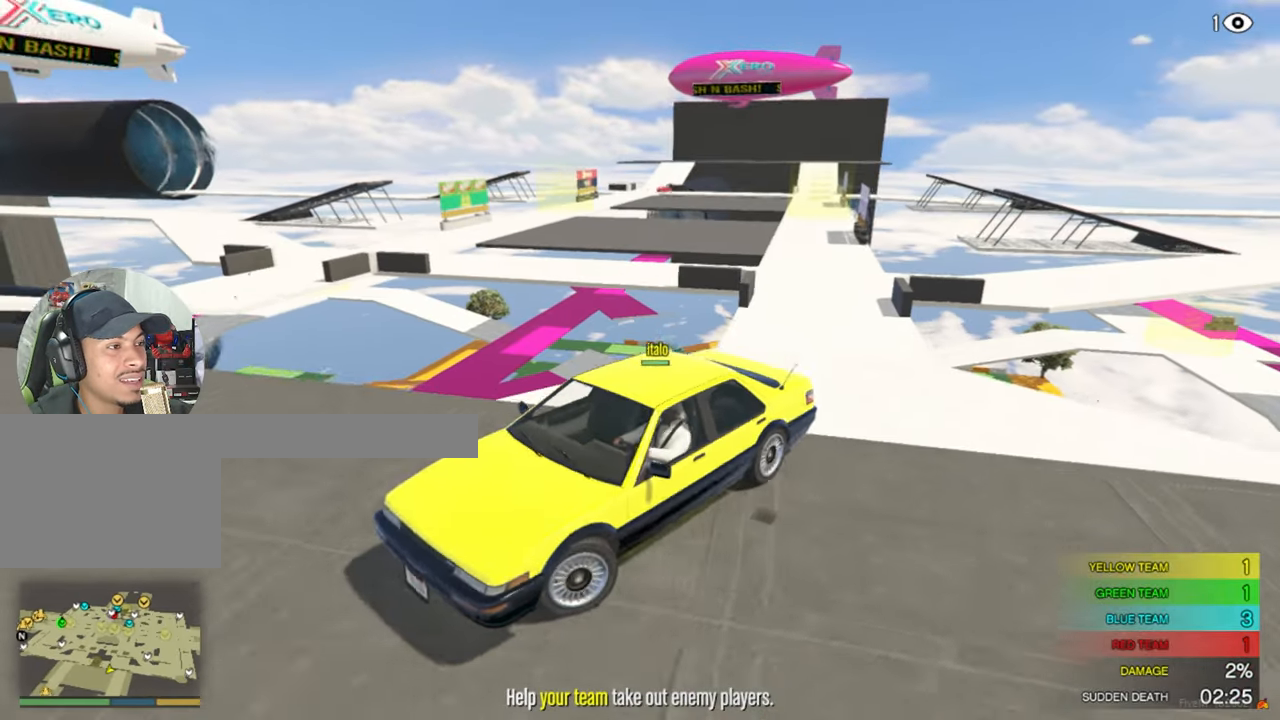
{"keys": ["w"], "mouse": [], "events": [[283, "d", "up"]]}
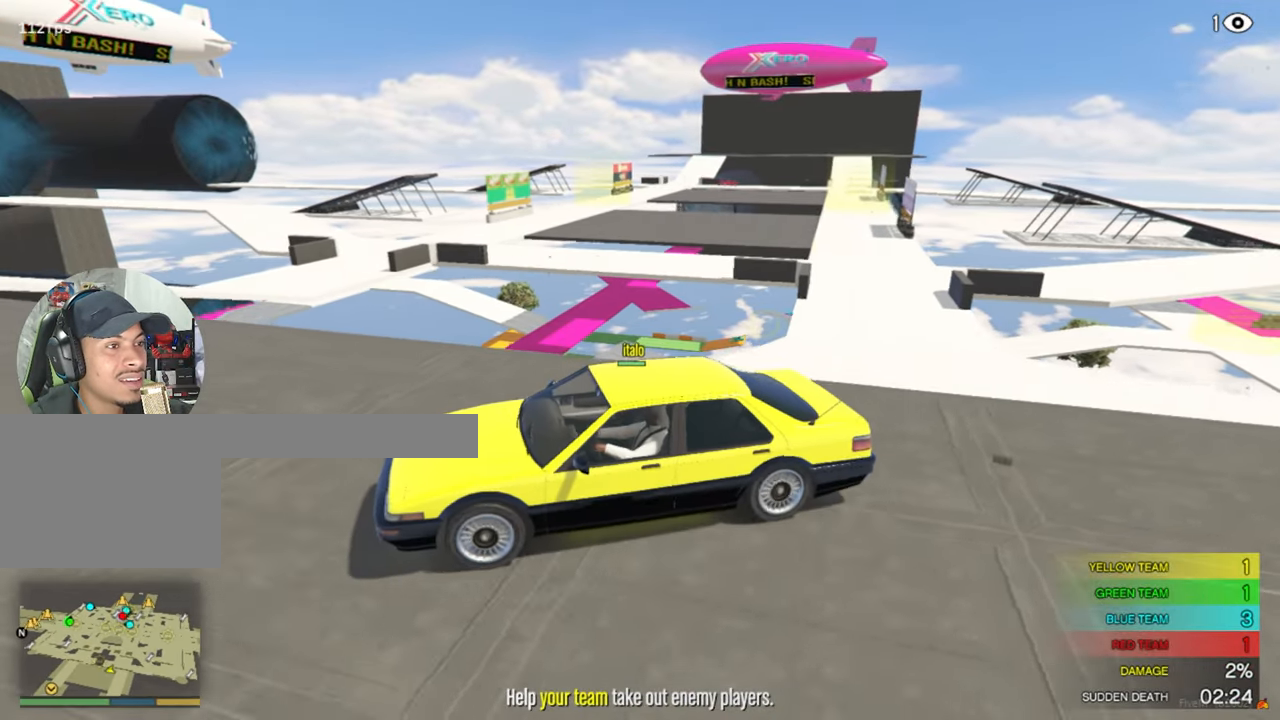
{"keys": ["d", "w"], "mouse": [], "events": [[500, "d", "down"]]}
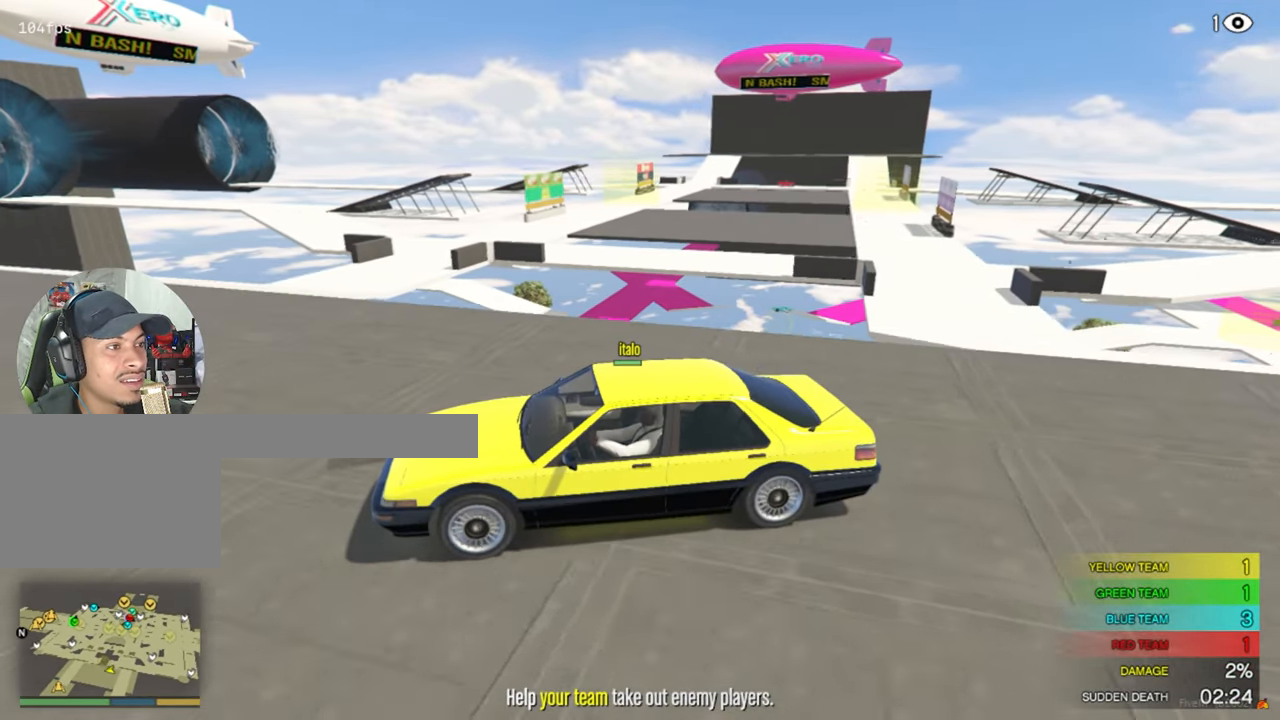
{"keys": ["space", "w"], "mouse": [], "events": [[183, "space", "down"], [283, "d", "up"]]}